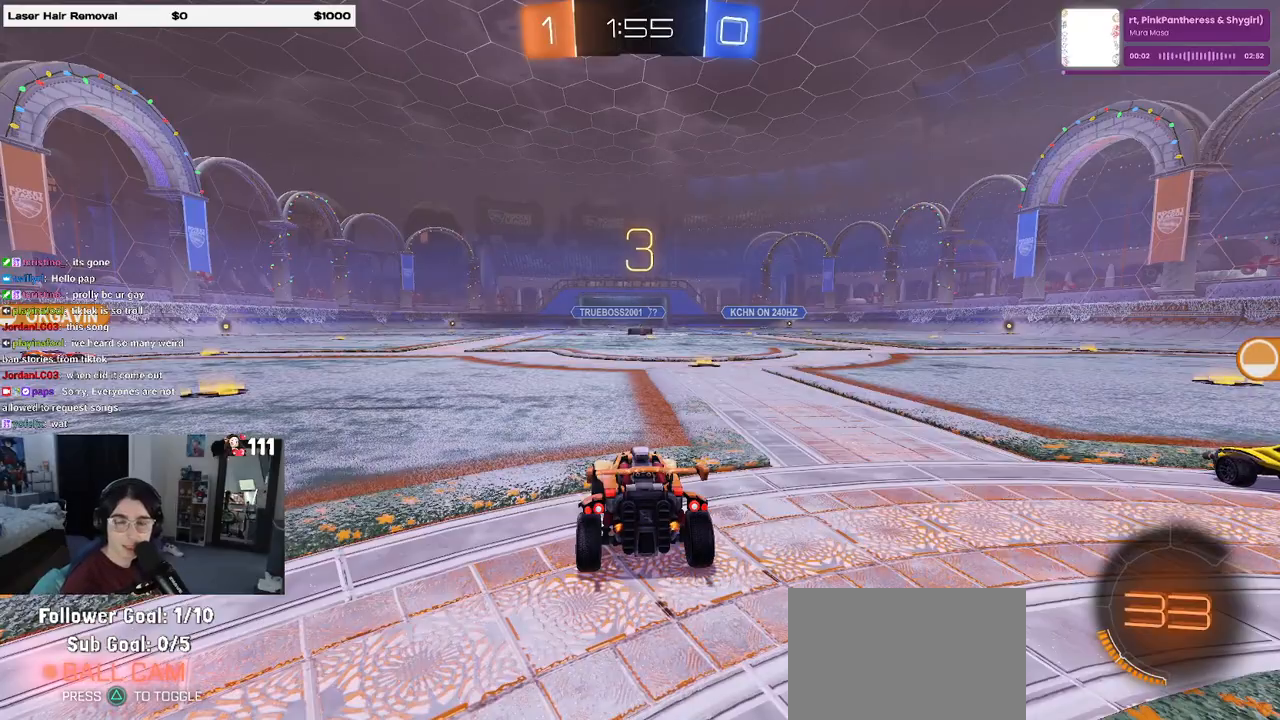
Gameplay with a controller (PlayStation layout); each line is a JSON object with the inputs held at the frame after it. "events" lists button and stick changes between this image and that frame as [ms after this image, input, new state], when the widget could be followed in between.
{"buttons": ["TRIANGLE"], "left_stick": "center", "right_stick": "center", "events": [[467, "TRIANGLE", "down"]]}
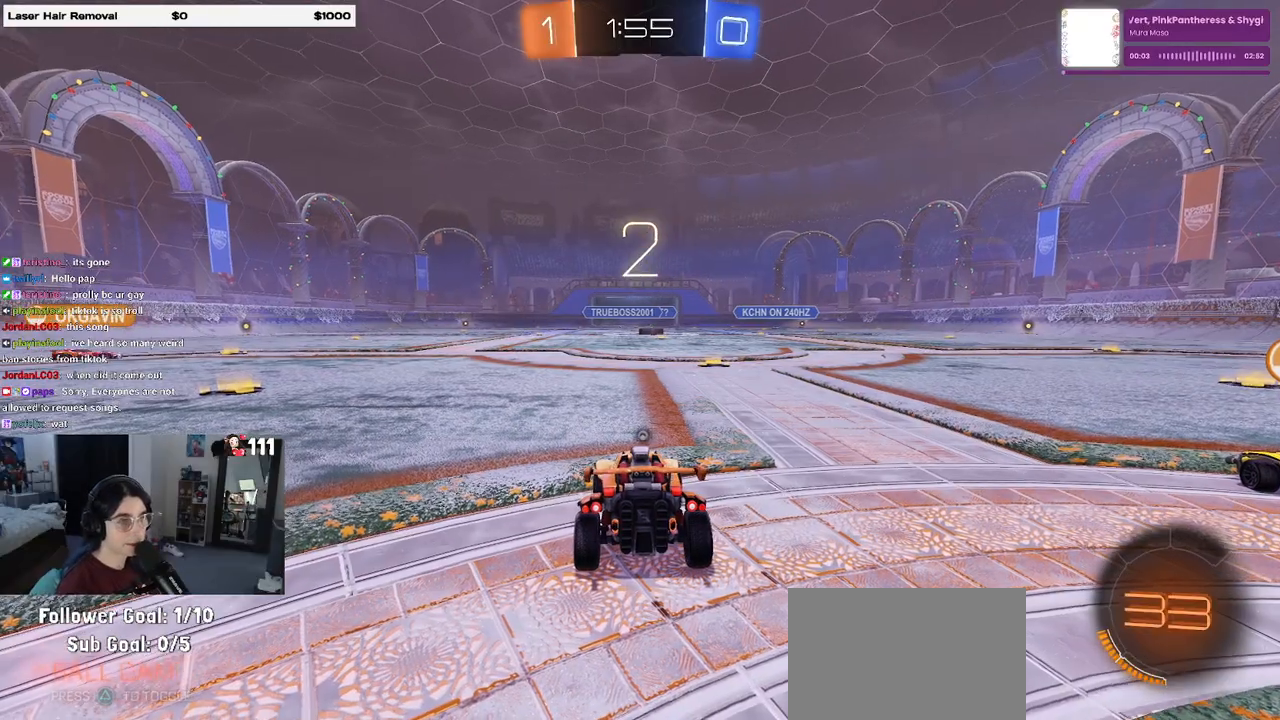
{"buttons": [], "left_stick": "center", "right_stick": "center", "events": [[50, "TRIANGLE", "up"], [133, "TRIANGLE", "down"], [233, "TRIANGLE", "up"]]}
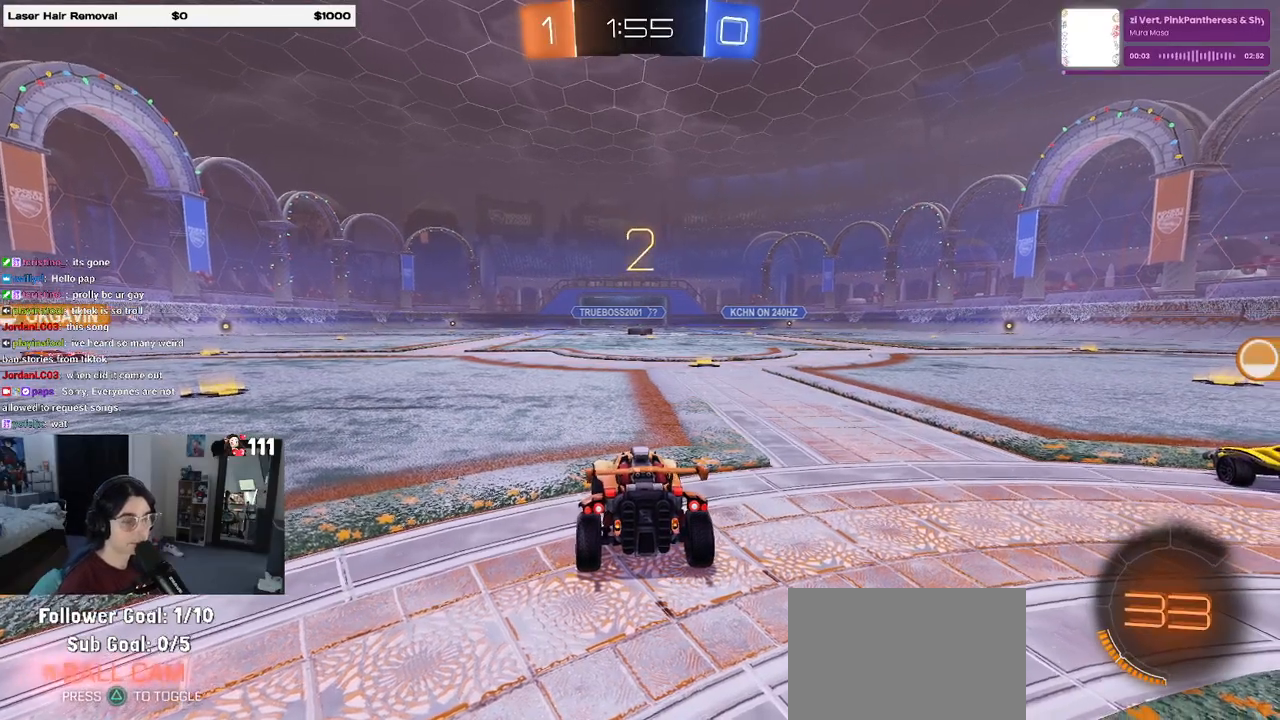
{"buttons": ["R2"], "left_stick": "center", "right_stick": "center", "events": [[100, "R2", "down"]]}
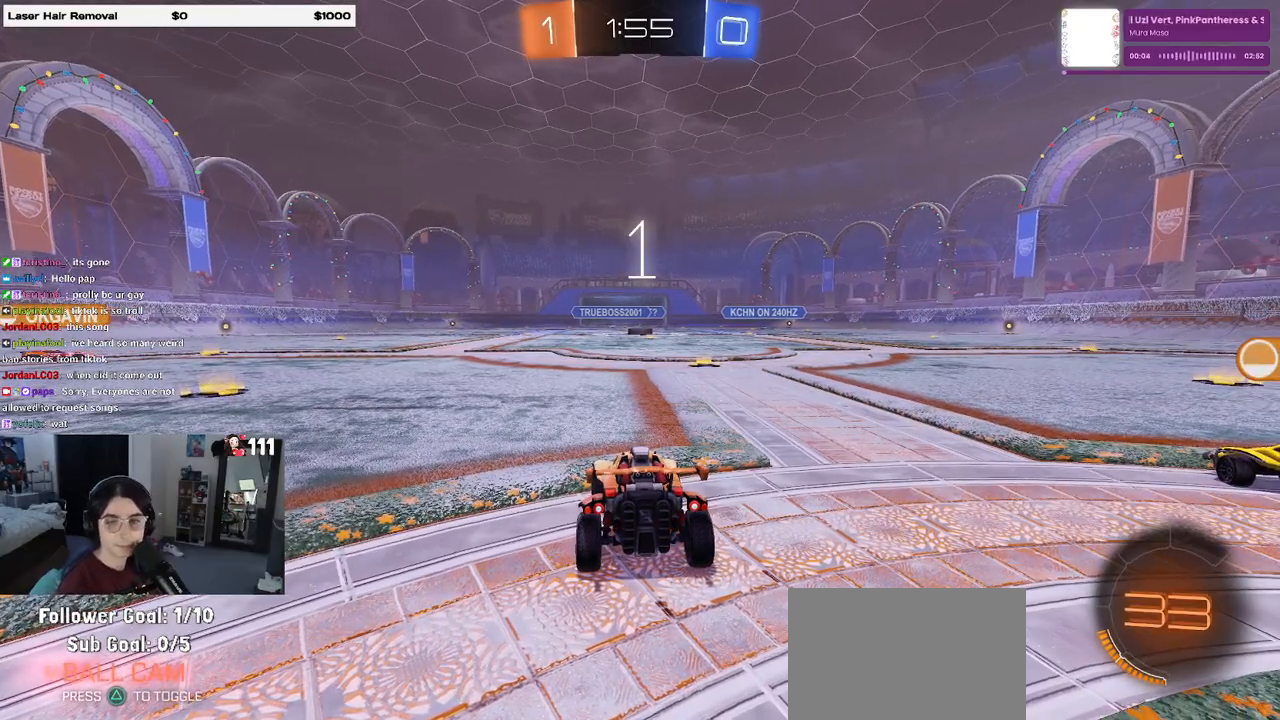
{"buttons": ["R2"], "left_stick": "center", "right_stick": "center", "events": []}
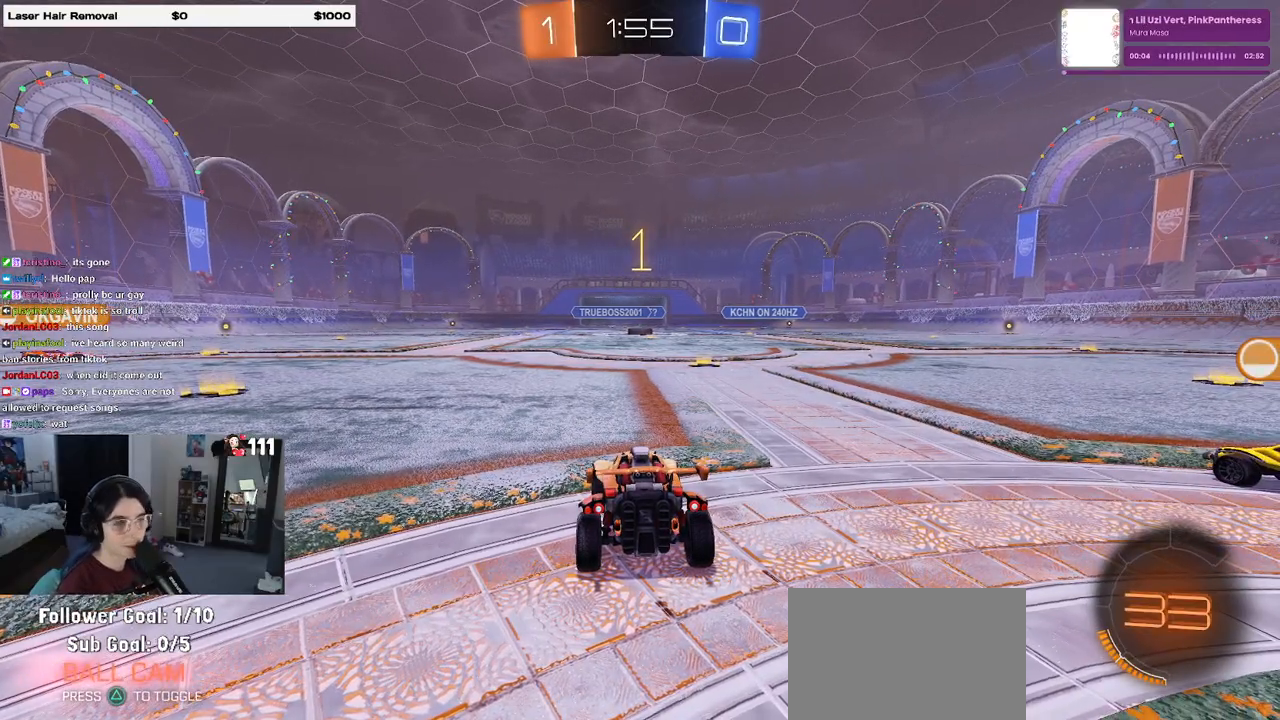
{"buttons": ["R1"], "left_stick": "left", "right_stick": "center", "events": [[233, "left_stick", "left"], [383, "R1", "down"], [383, "R2", "up"]]}
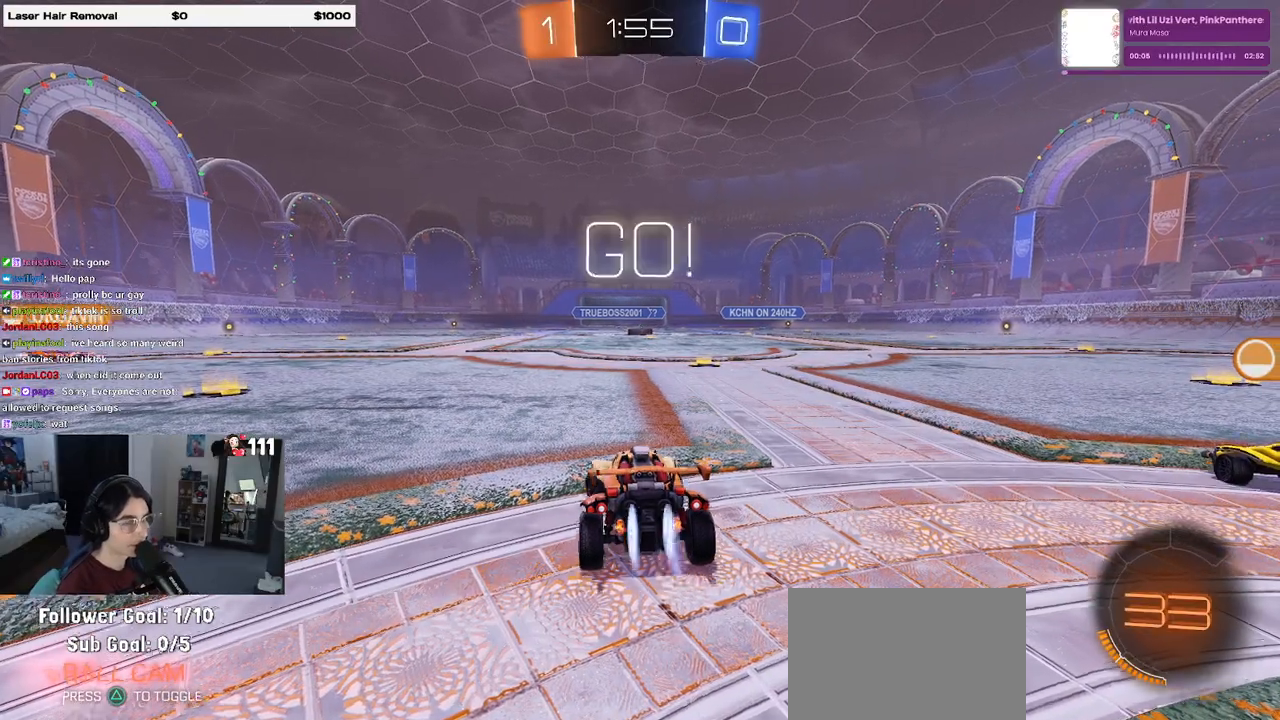
{"buttons": ["R1", "R2"], "left_stick": "left", "right_stick": "center"}
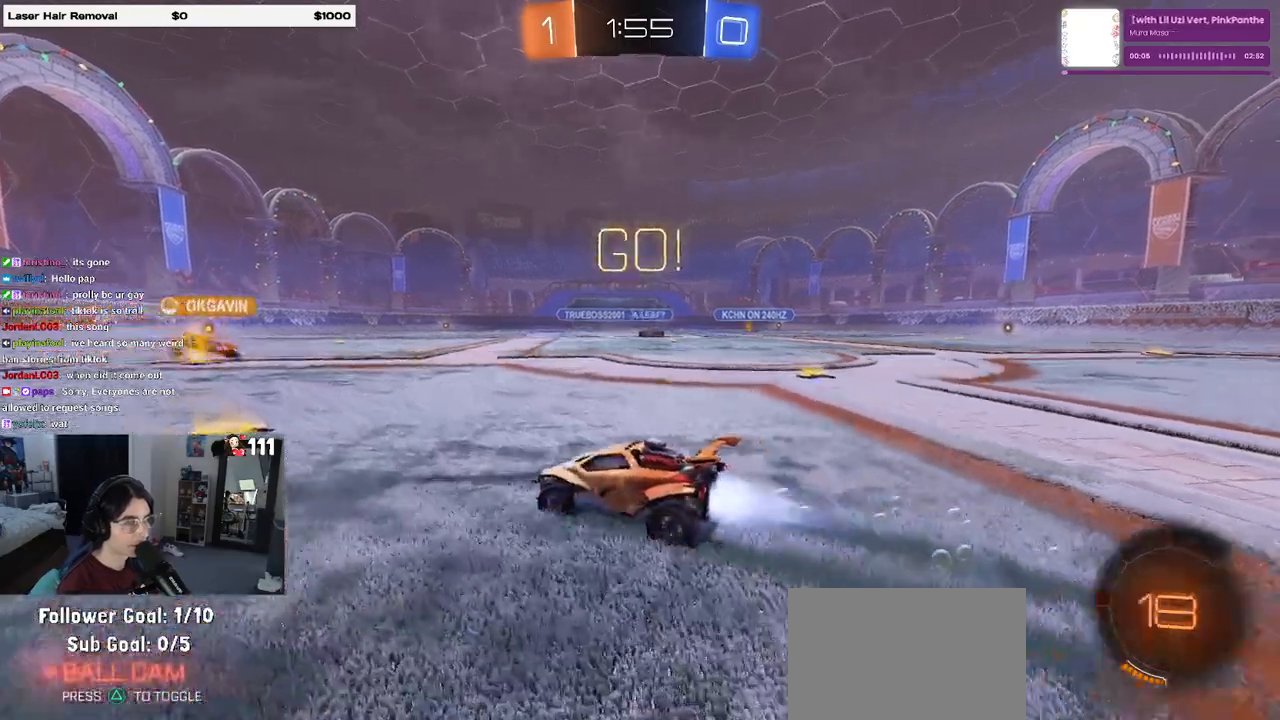
{"buttons": ["R1", "R2"], "left_stick": "left", "right_stick": "center", "events": []}
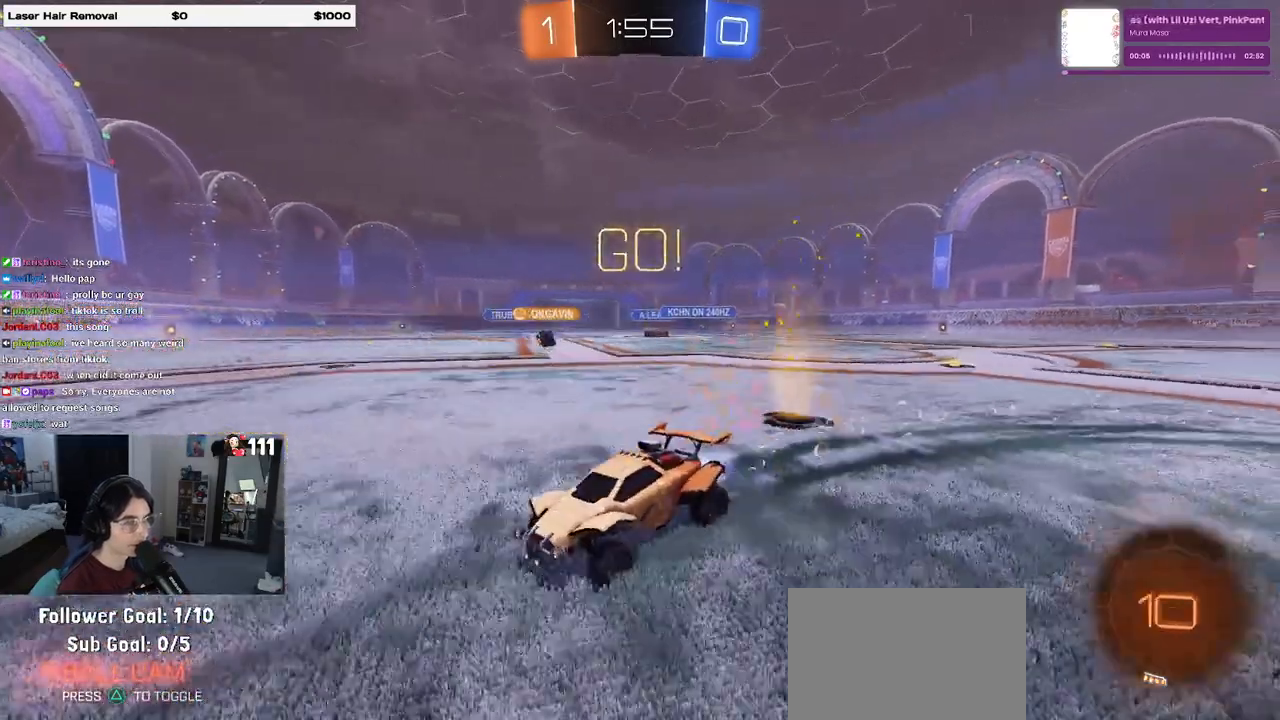
{"buttons": ["R2"], "left_stick": "right", "right_stick": "center", "events": [[217, "left_stick", "center"], [283, "R1", "up"], [317, "left_stick", "right"]]}
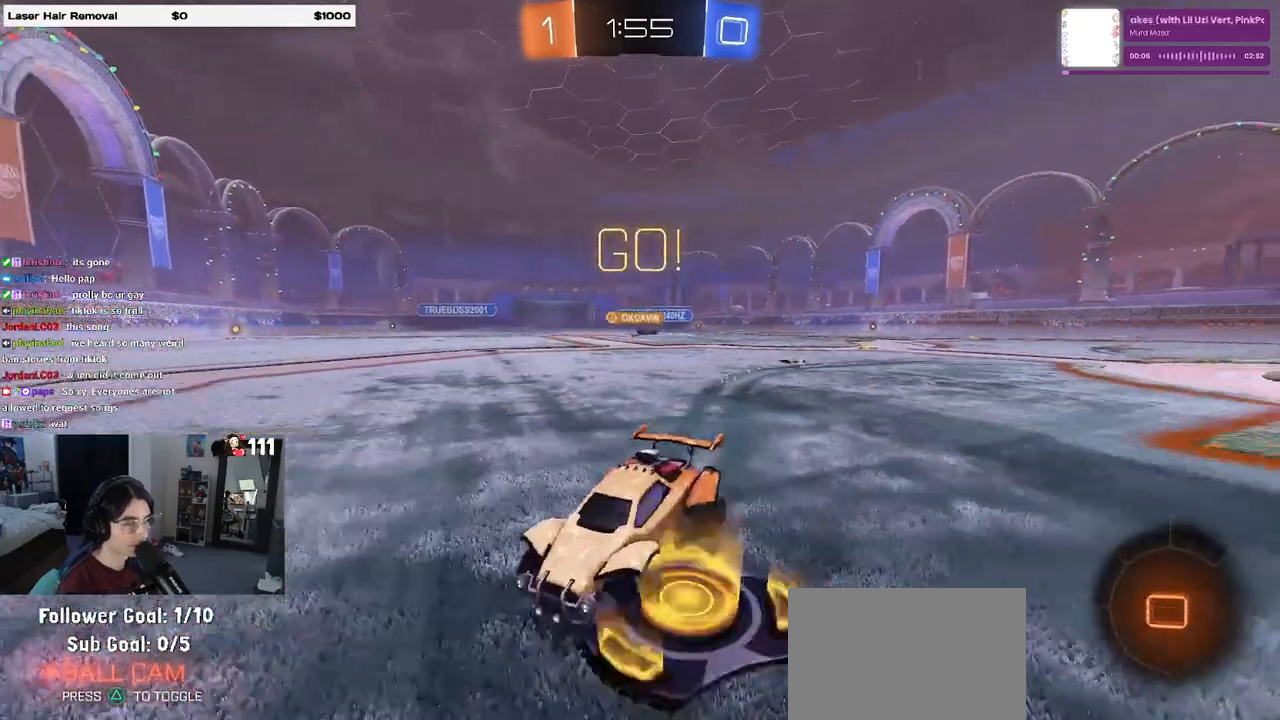
{"buttons": ["R2"], "left_stick": "right", "right_stick": "center", "events": [[67, "SQUARE", "down"], [200, "SQUARE", "up"], [417, "left_stick", "center"], [500, "left_stick", "right"]]}
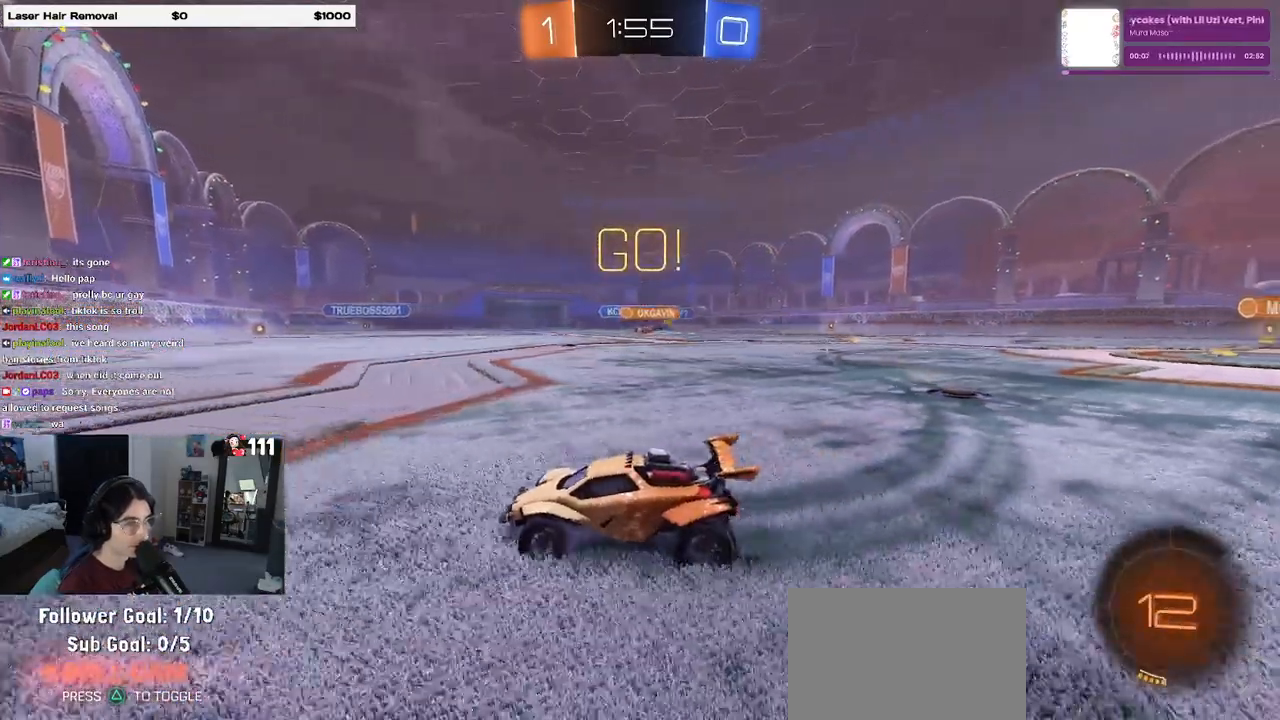
{"buttons": ["R2"], "left_stick": "right", "right_stick": "center", "events": [[133, "SQUARE", "down"], [133, "left_stick", "center"], [283, "left_stick", "right"], [317, "SQUARE", "up"]]}
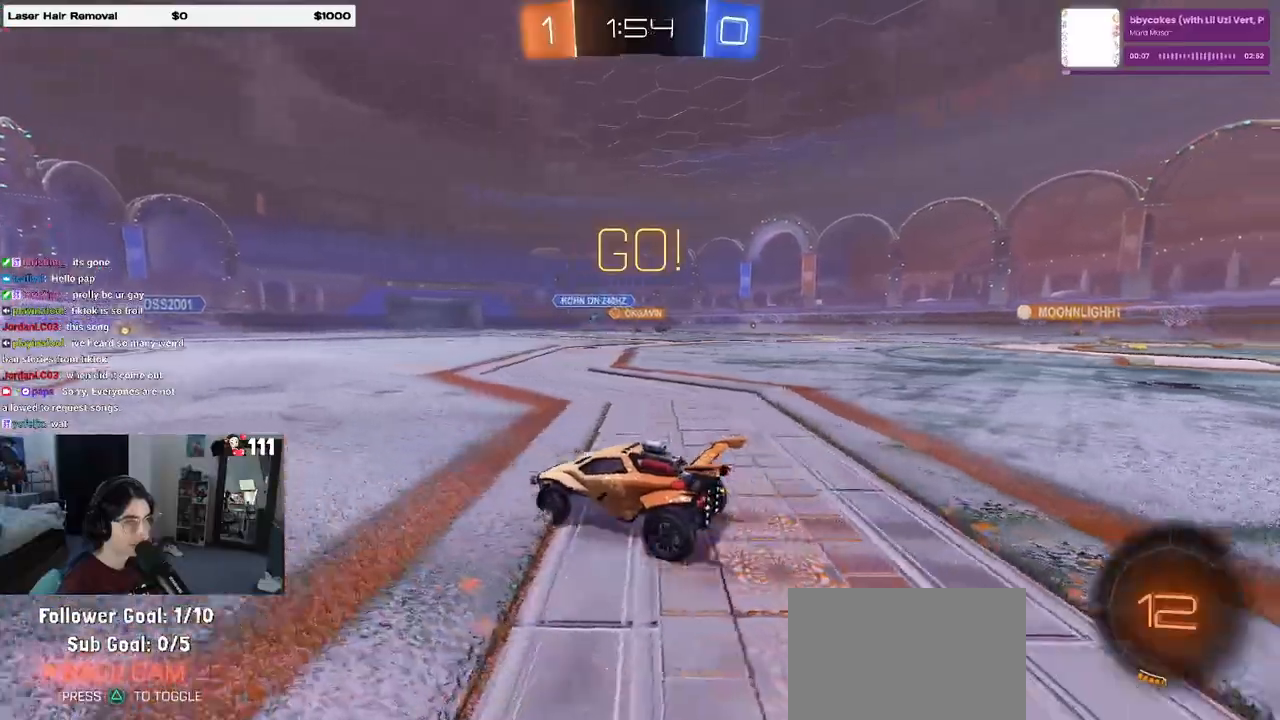
{"buttons": ["L2"], "left_stick": "down", "right_stick": "center", "events": [[167, "R2", "up"], [183, "L2", "down"], [200, "left_stick", "center"], [300, "left_stick", "down-left"], [417, "left_stick", "down-right"], [500, "left_stick", "down"]]}
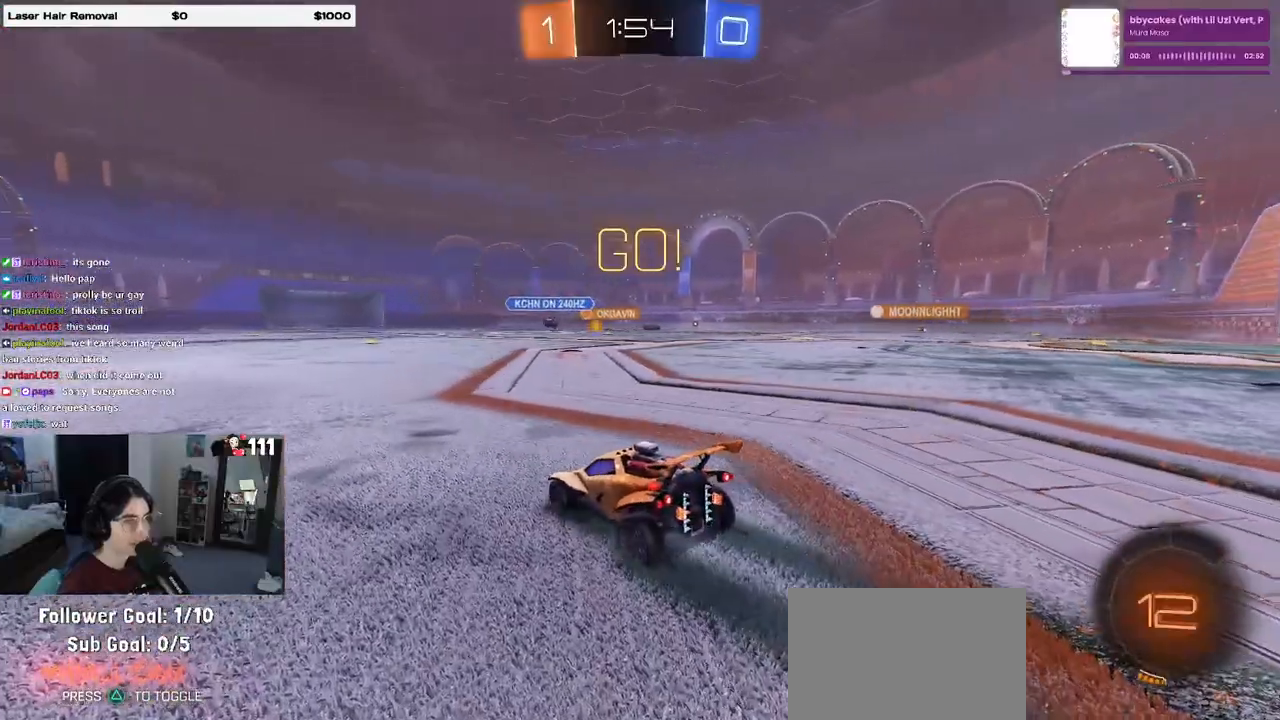
{"buttons": ["L2", "R2"], "left_stick": "up", "right_stick": "center", "events": [[100, "CROSS", "down"], [150, "CROSS", "up"], [200, "CROSS", "down"], [367, "CROSS", "up"], [367, "left_stick", "center"], [467, "left_stick", "up"], [500, "R2", "down"]]}
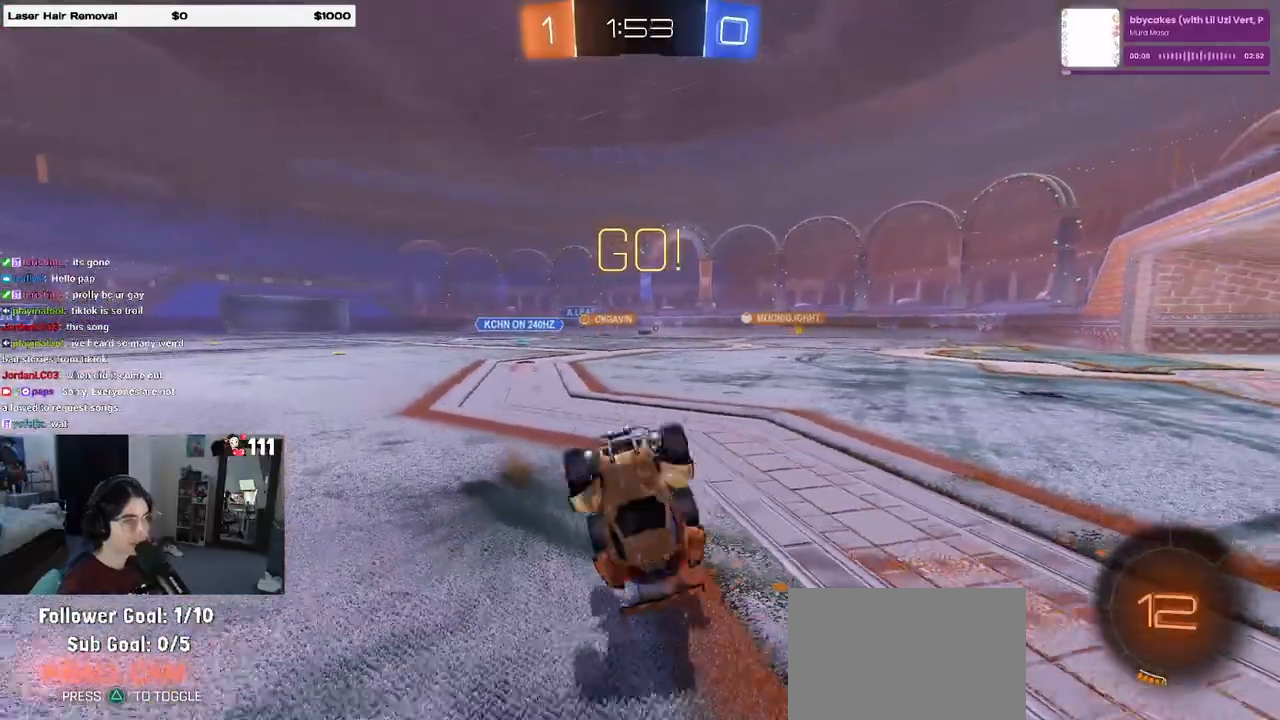
{"buttons": ["R2"], "left_stick": "up-left", "right_stick": "center", "events": [[117, "L1", "down"], [400, "L1", "up"], [450, "left_stick", "up-left"], [500, "L2", "up"]]}
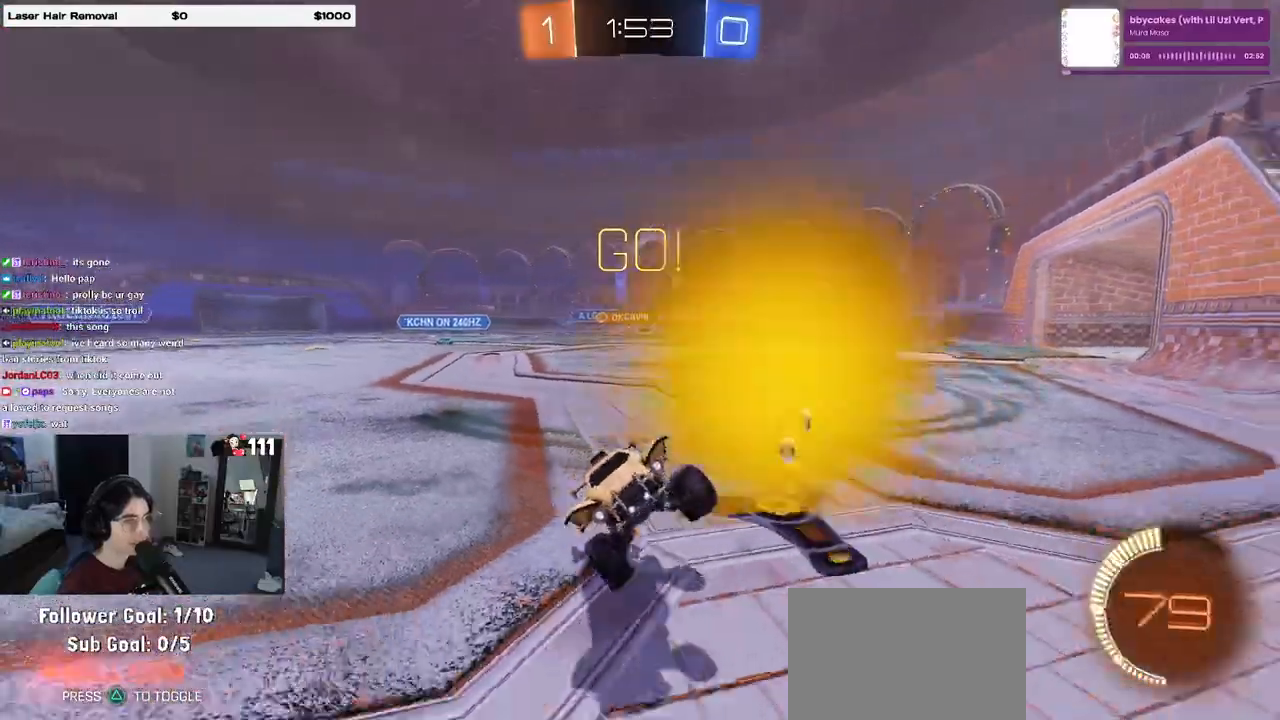
{"buttons": ["R2"], "left_stick": "up-left", "right_stick": "center", "events": []}
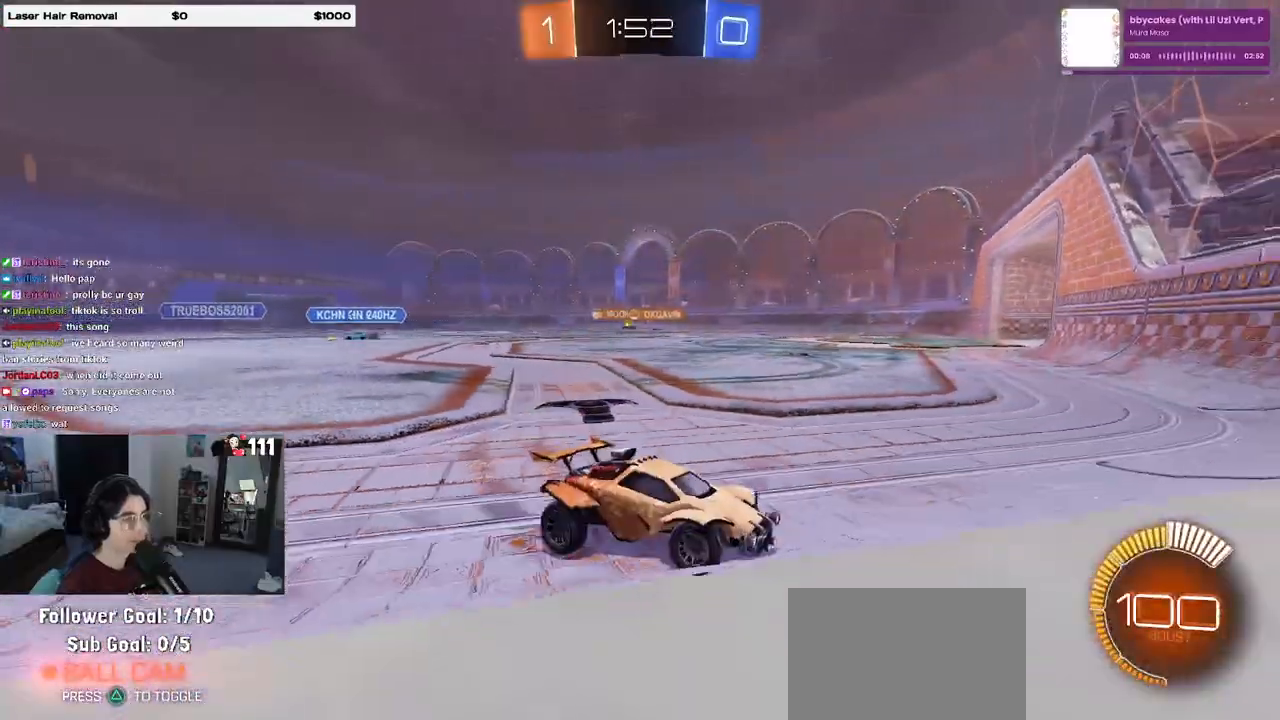
{"buttons": ["R2"], "left_stick": "up-left", "right_stick": "center", "events": []}
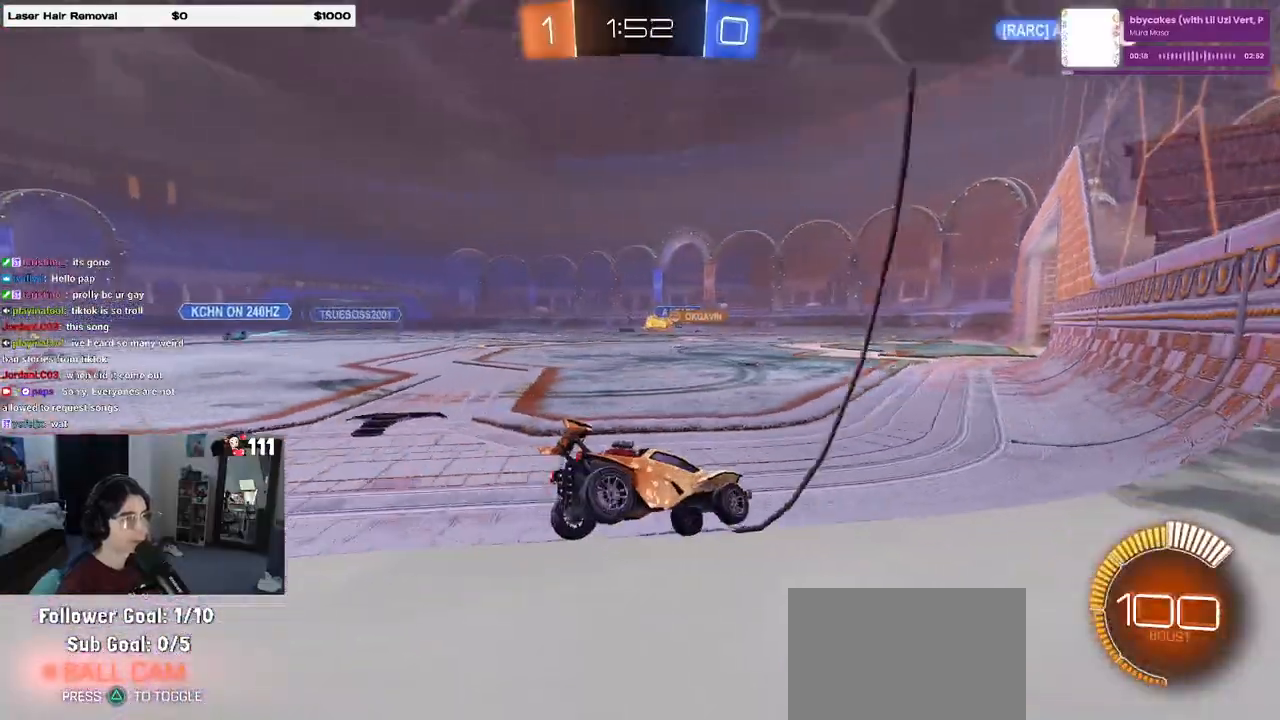
{"buttons": ["R2"], "left_stick": "center", "right_stick": "center", "events": [[350, "left_stick", "center"]]}
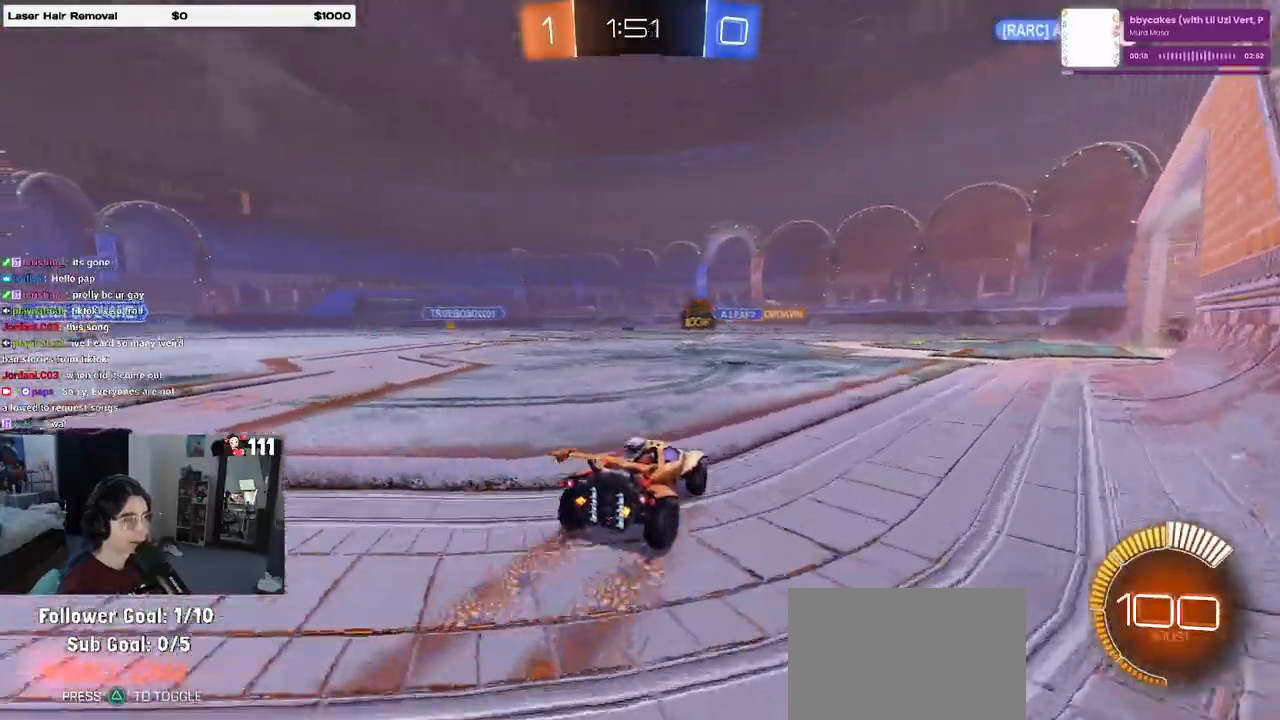
{"buttons": ["R2"], "left_stick": "center", "right_stick": "center", "events": []}
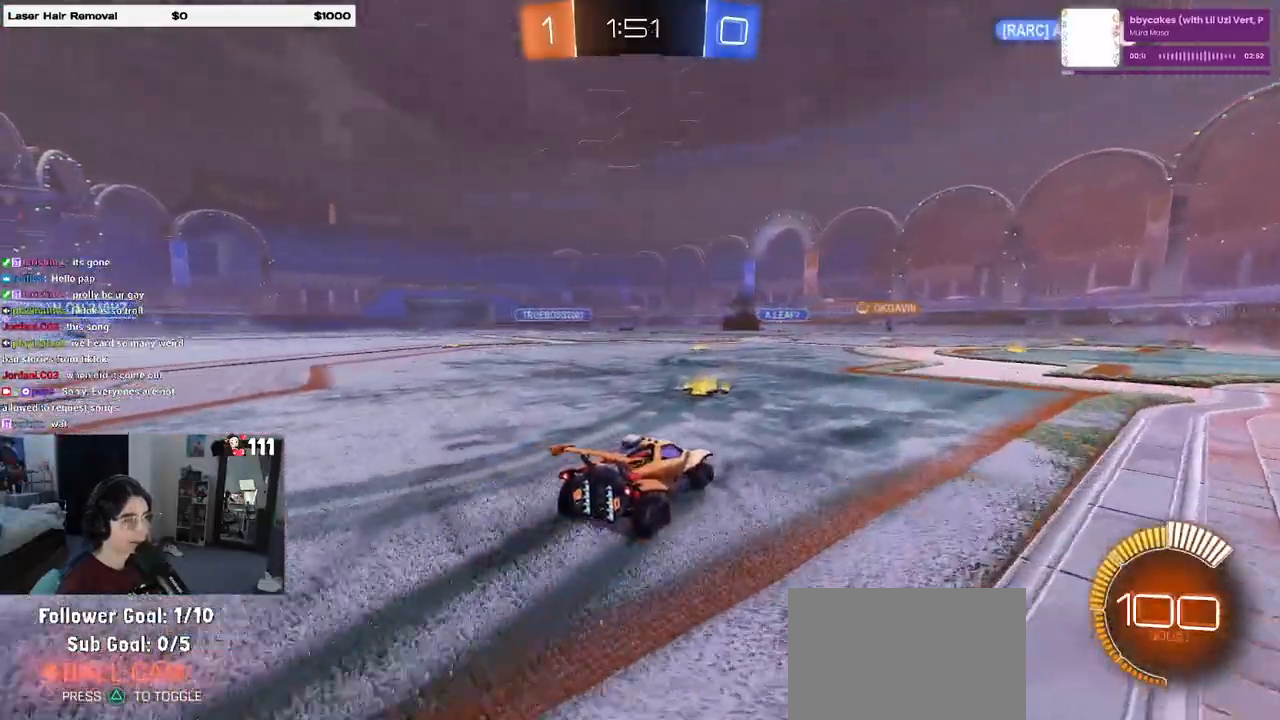
{"buttons": ["R1", "R2"], "left_stick": "center", "right_stick": "center", "events": [[117, "R1", "down"], [400, "left_stick", "left"], [483, "left_stick", "center"]]}
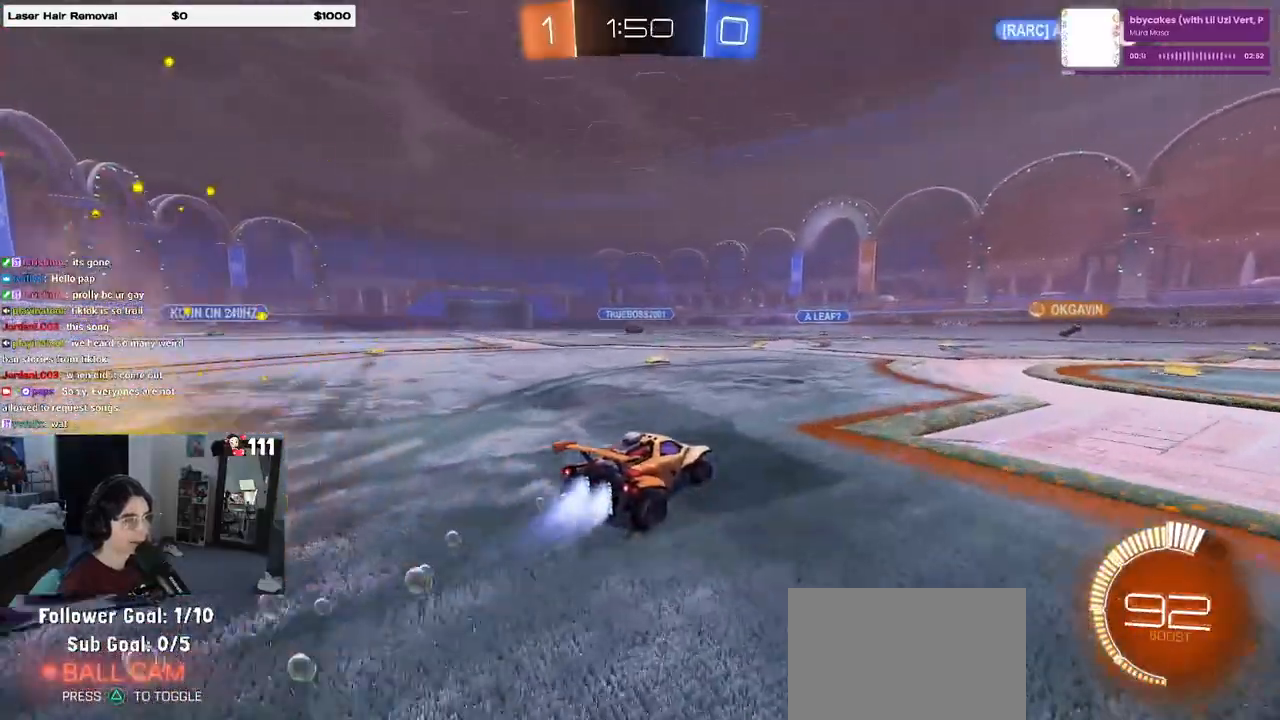
{"buttons": ["R2"], "left_stick": "center", "right_stick": "center", "events": [[450, "R1", "up"]]}
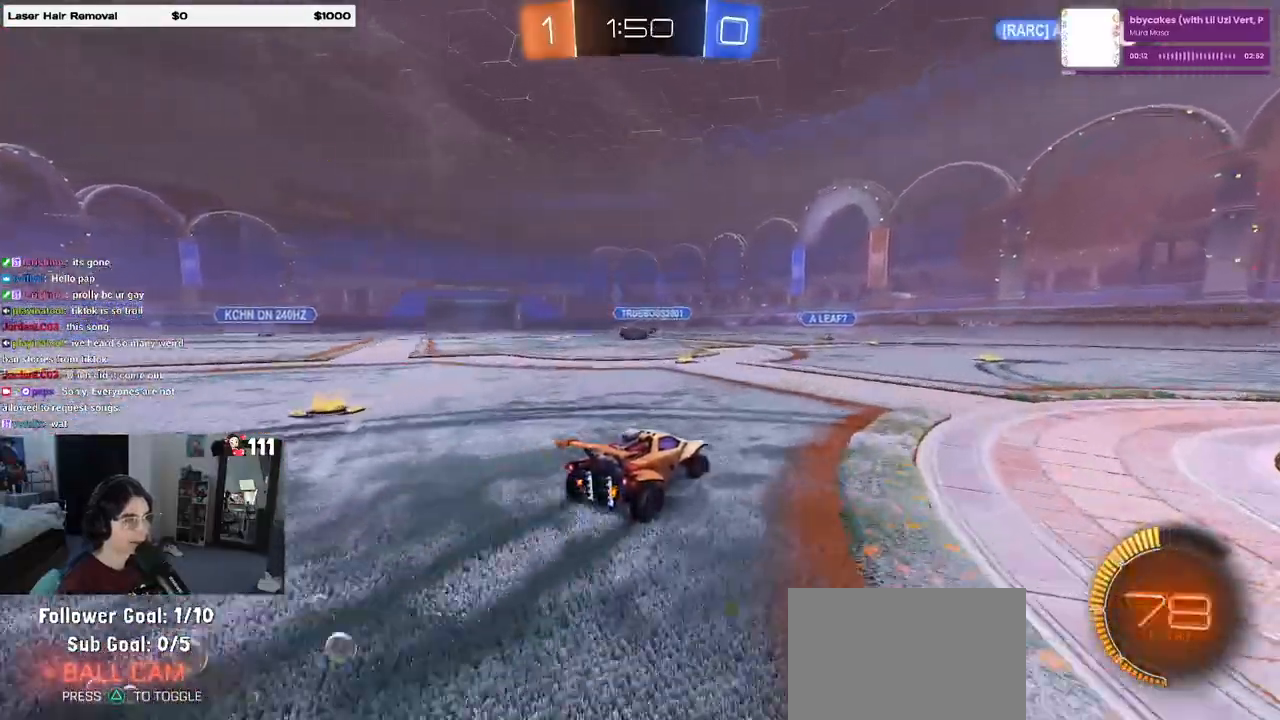
{"buttons": ["R2"], "left_stick": "left", "right_stick": "center", "events": [[17, "left_stick", "left"], [167, "left_stick", "center"], [433, "left_stick", "left"]]}
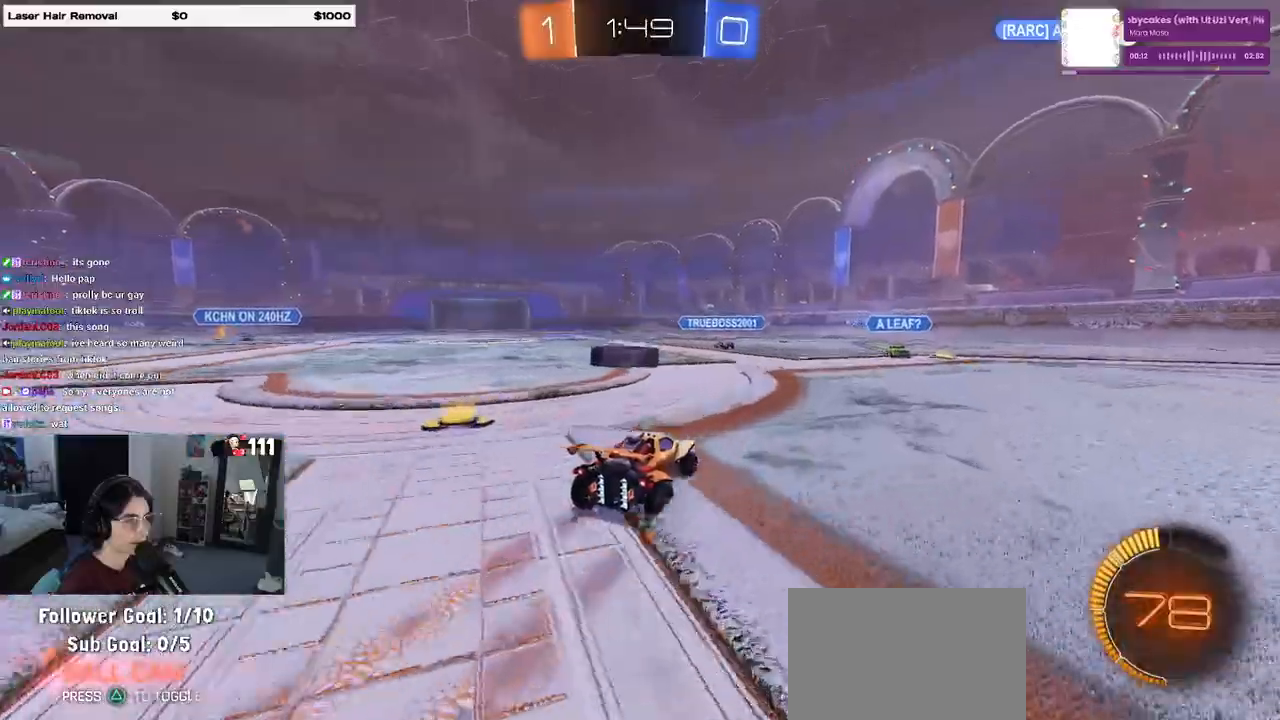
{"buttons": ["R1", "R2"], "left_stick": "center", "right_stick": "center", "events": [[233, "R1", "down"], [467, "left_stick", "center"]]}
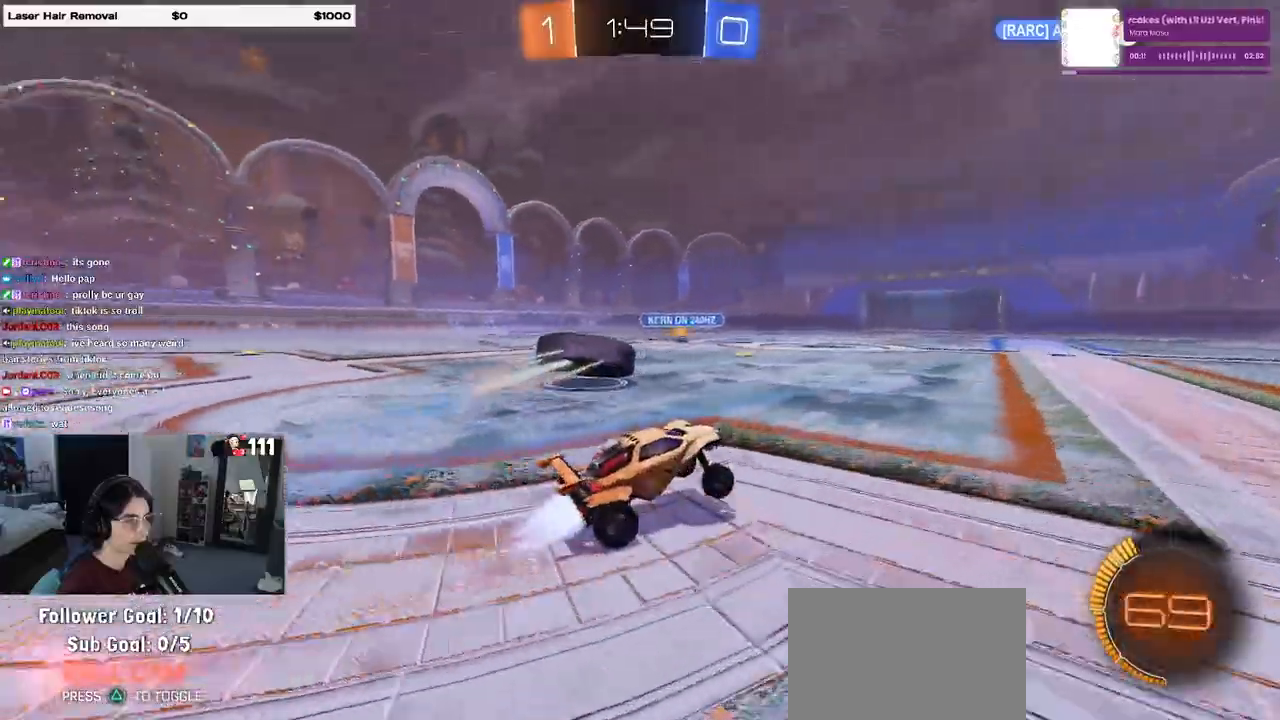
{"buttons": ["R1", "R2"], "left_stick": "left", "right_stick": "center", "events": [[33, "left_stick", "left"]]}
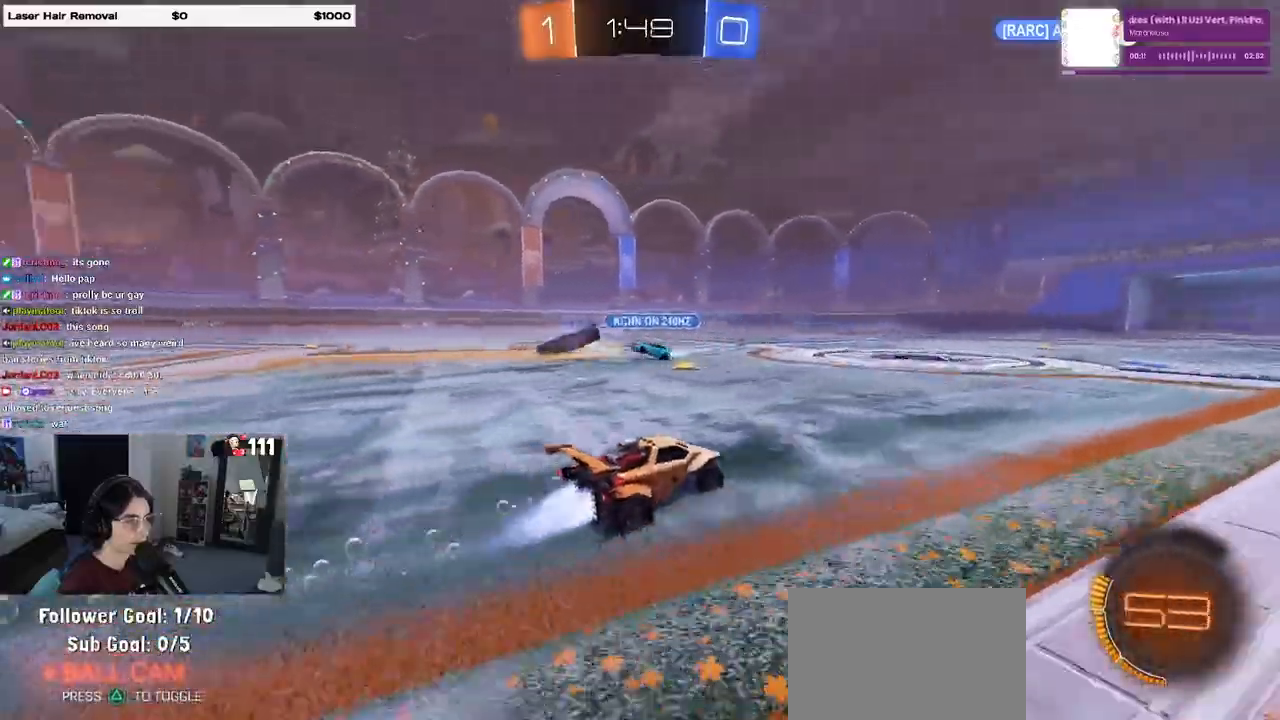
{"buttons": ["R2"], "left_stick": "left", "right_stick": "center", "events": [[400, "R1", "up"]]}
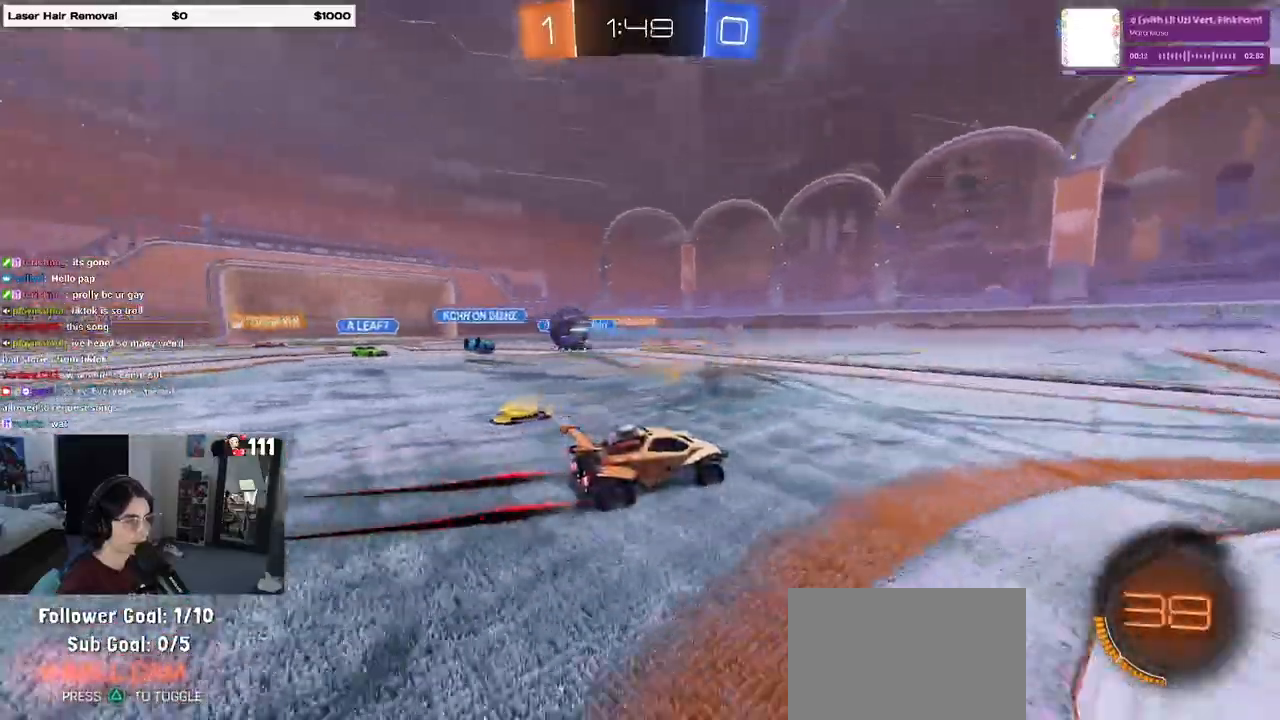
{"buttons": ["R2"], "left_stick": "center", "right_stick": "center", "events": [[467, "left_stick", "center"]]}
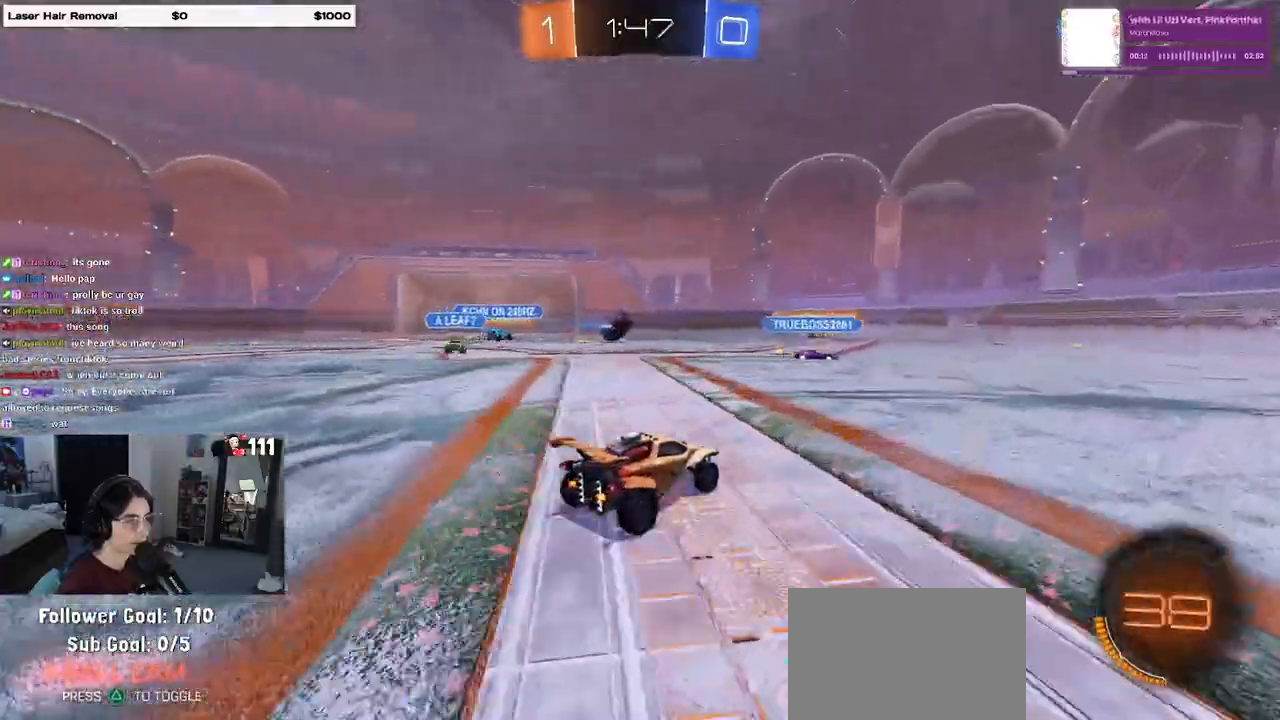
{"buttons": ["R2"], "left_stick": "left", "right_stick": "center", "events": [[133, "left_stick", "left"]]}
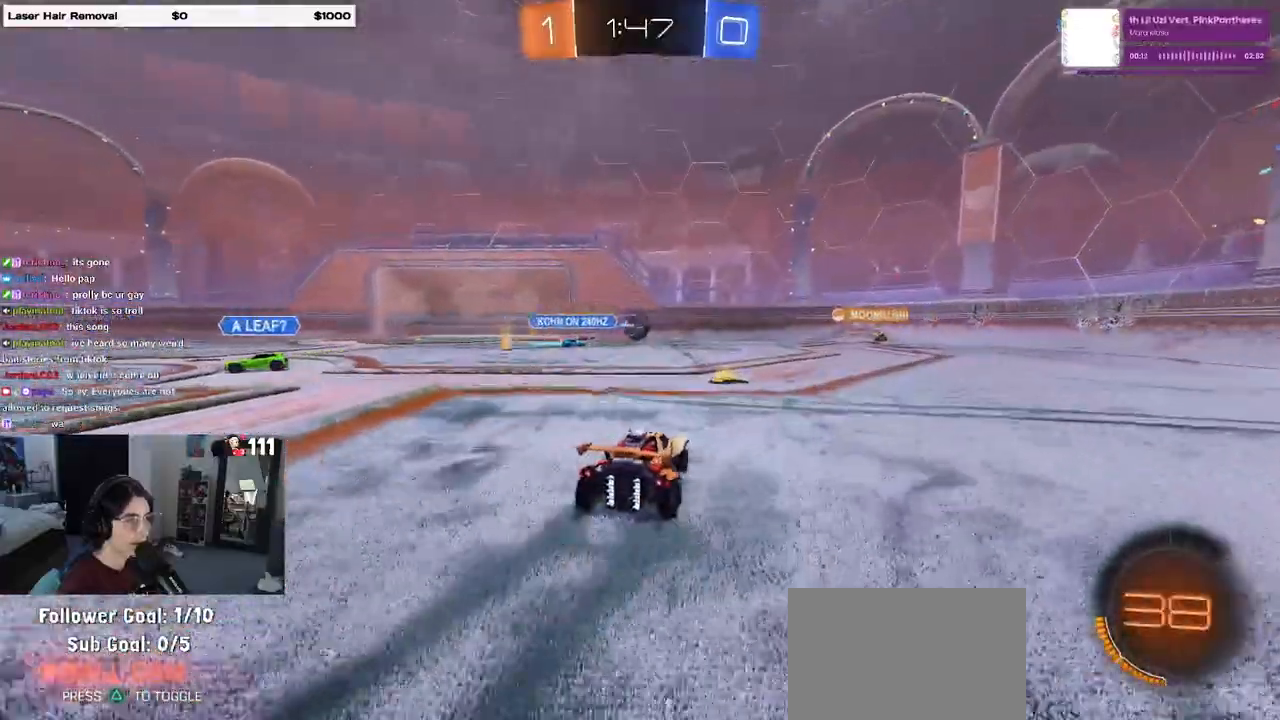
{"buttons": ["CROSS", "R2"], "left_stick": "right", "right_stick": "center", "events": [[433, "left_stick", "right"], [483, "CROSS", "down"]]}
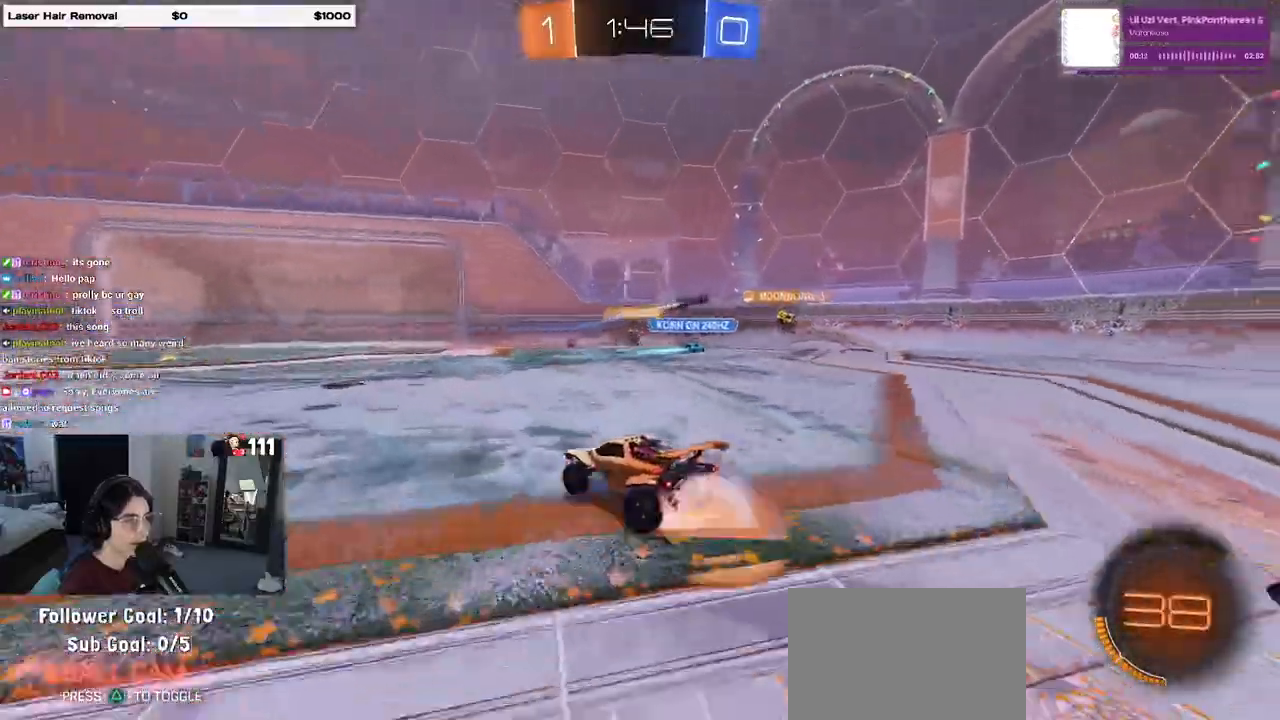
{"buttons": ["SQUARE", "R2"], "left_stick": "down-left", "right_stick": "center", "events": [[33, "left_stick", "up-left"], [83, "CROSS", "up"], [133, "CROSS", "down"], [217, "SQUARE", "down"], [233, "CROSS", "up"], [233, "left_stick", "down-left"]]}
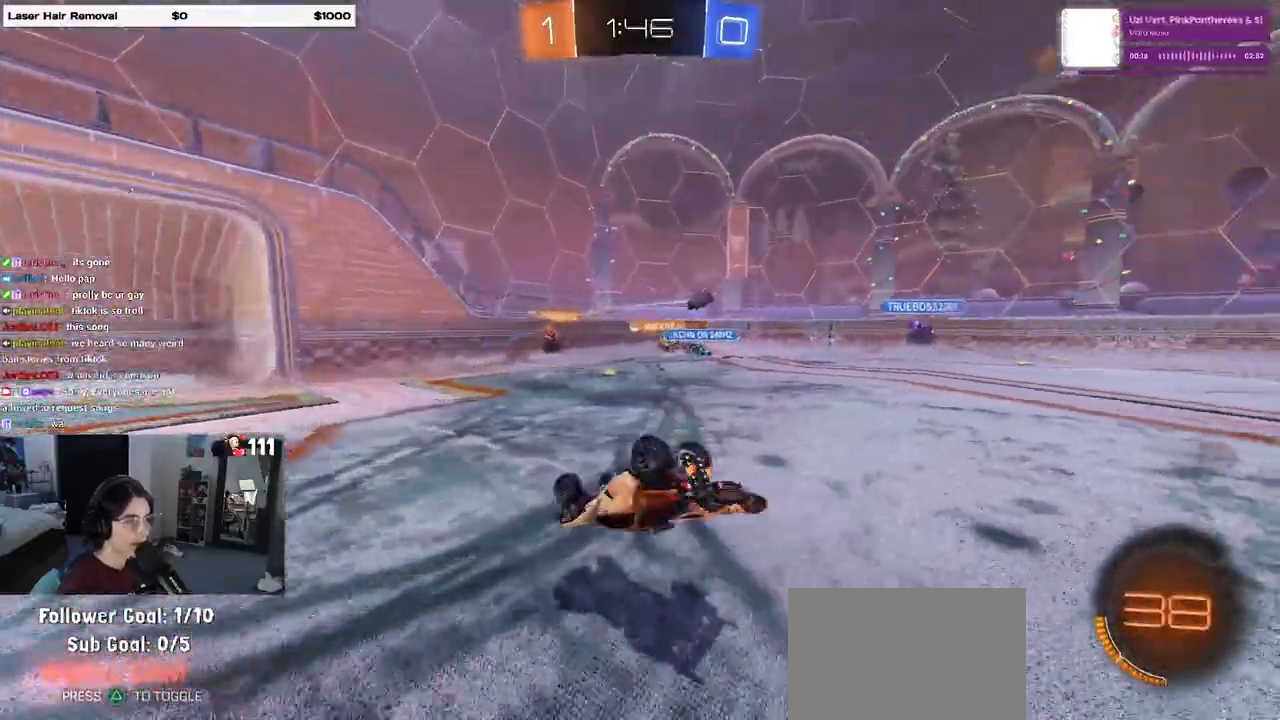
{"buttons": ["R2"], "left_stick": "center", "right_stick": "center", "events": [[433, "left_stick", "center"], [450, "SQUARE", "up"]]}